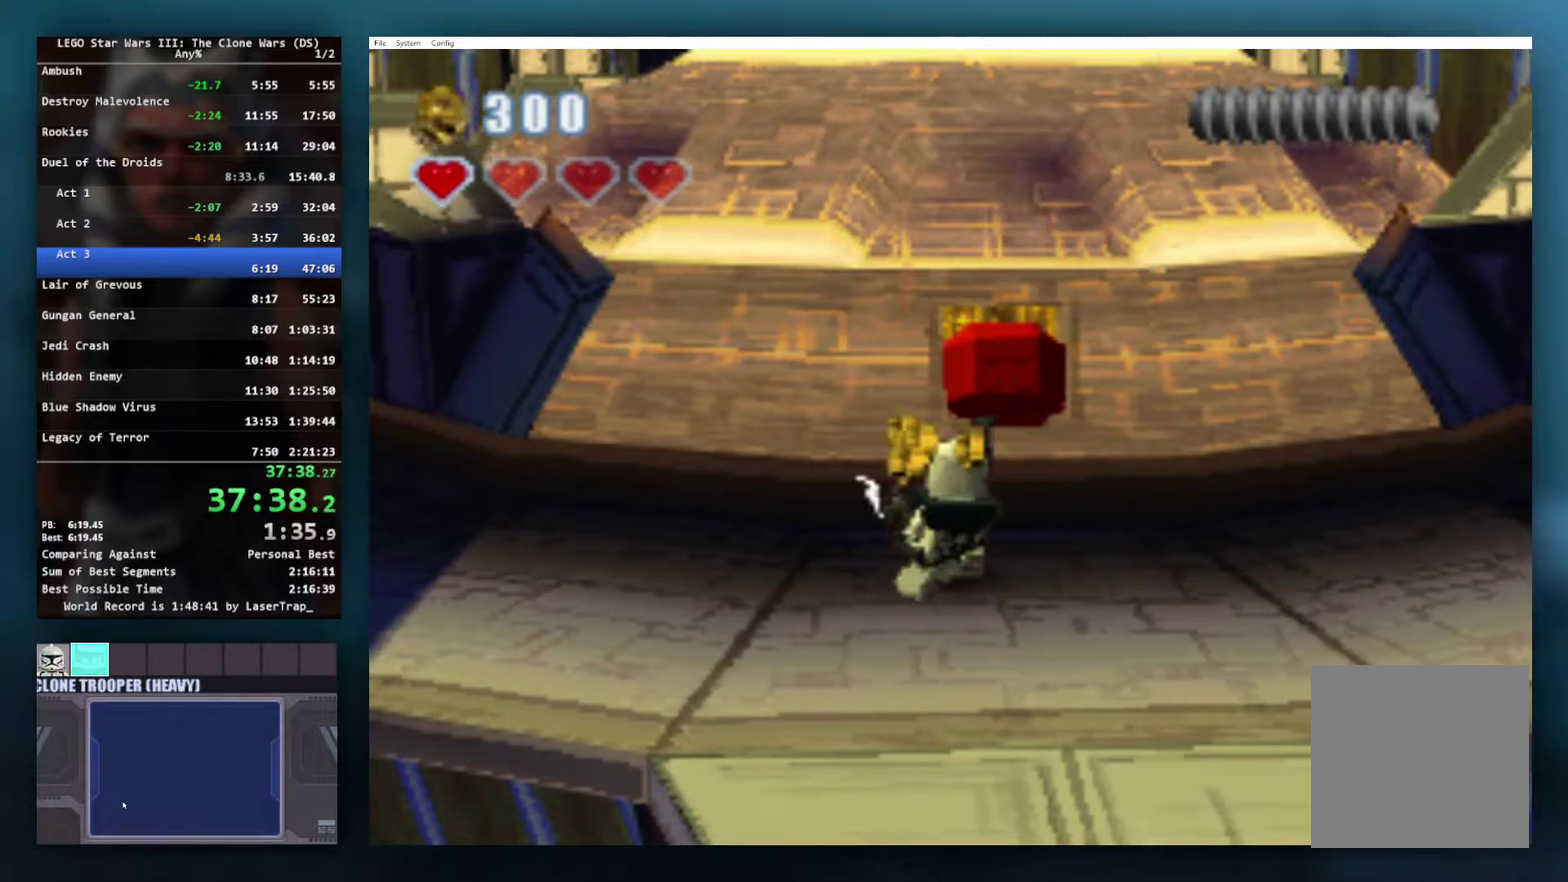
Gameplay with a controller (Xbox layout); each line is a JSON object with the inputs held at the frame after it. "events" lists button and stick changes between this image and that frame as [ms after this image, input, new state], when the widget could be followed in between.
{"buttons": ["X"], "left_stick": "down", "right_stick": "center", "events": [[217, "left_stick", "down-right"], [433, "left_stick", "down"]]}
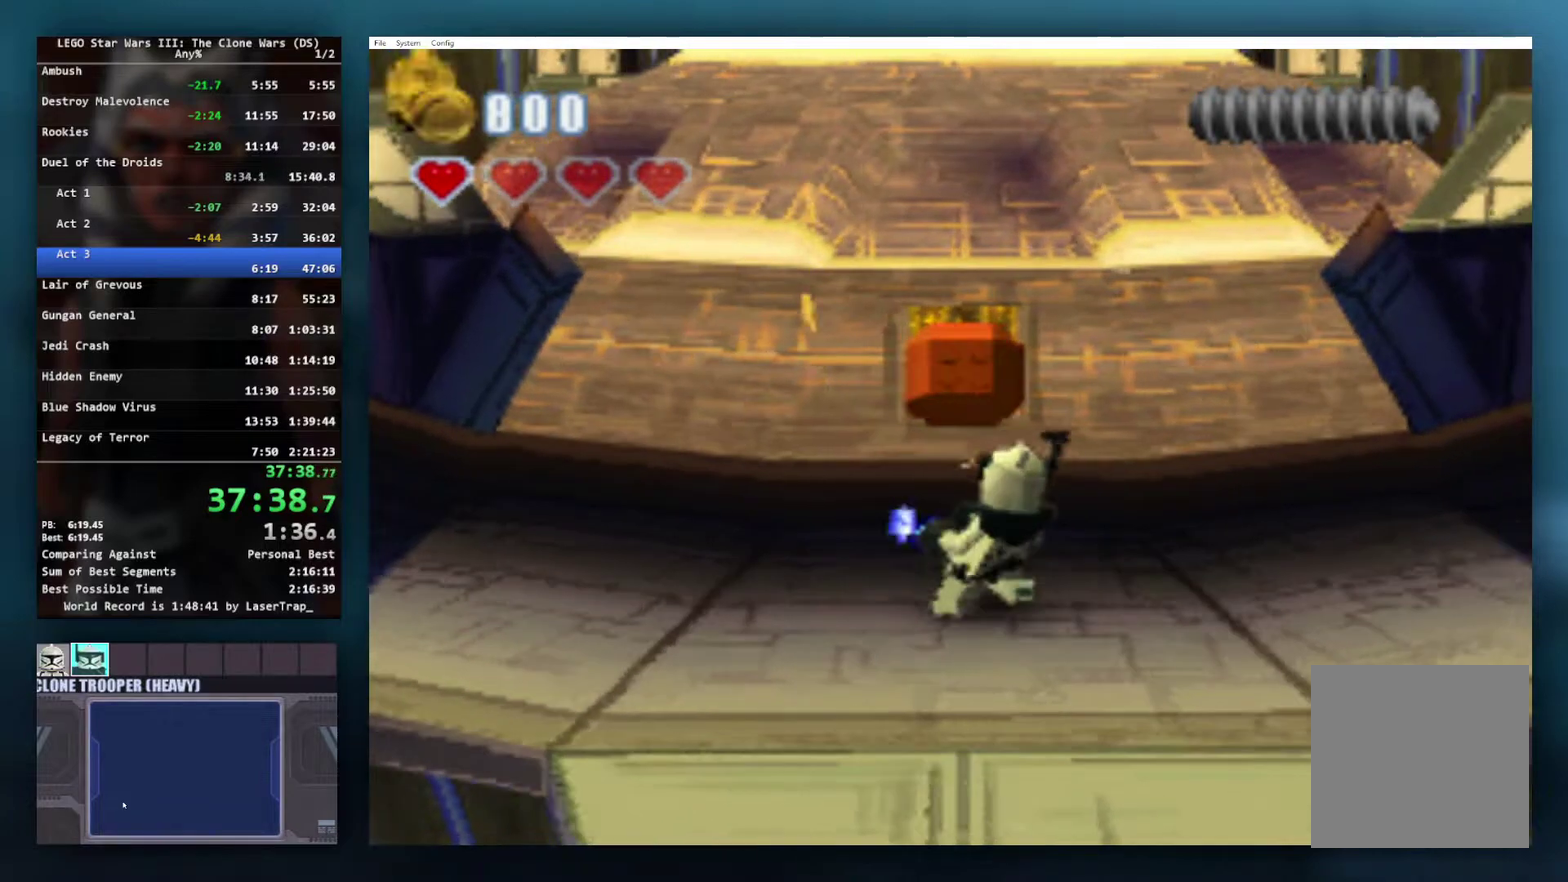
{"buttons": ["X"], "left_stick": "center", "right_stick": "center", "events": [[67, "left_stick", "center"]]}
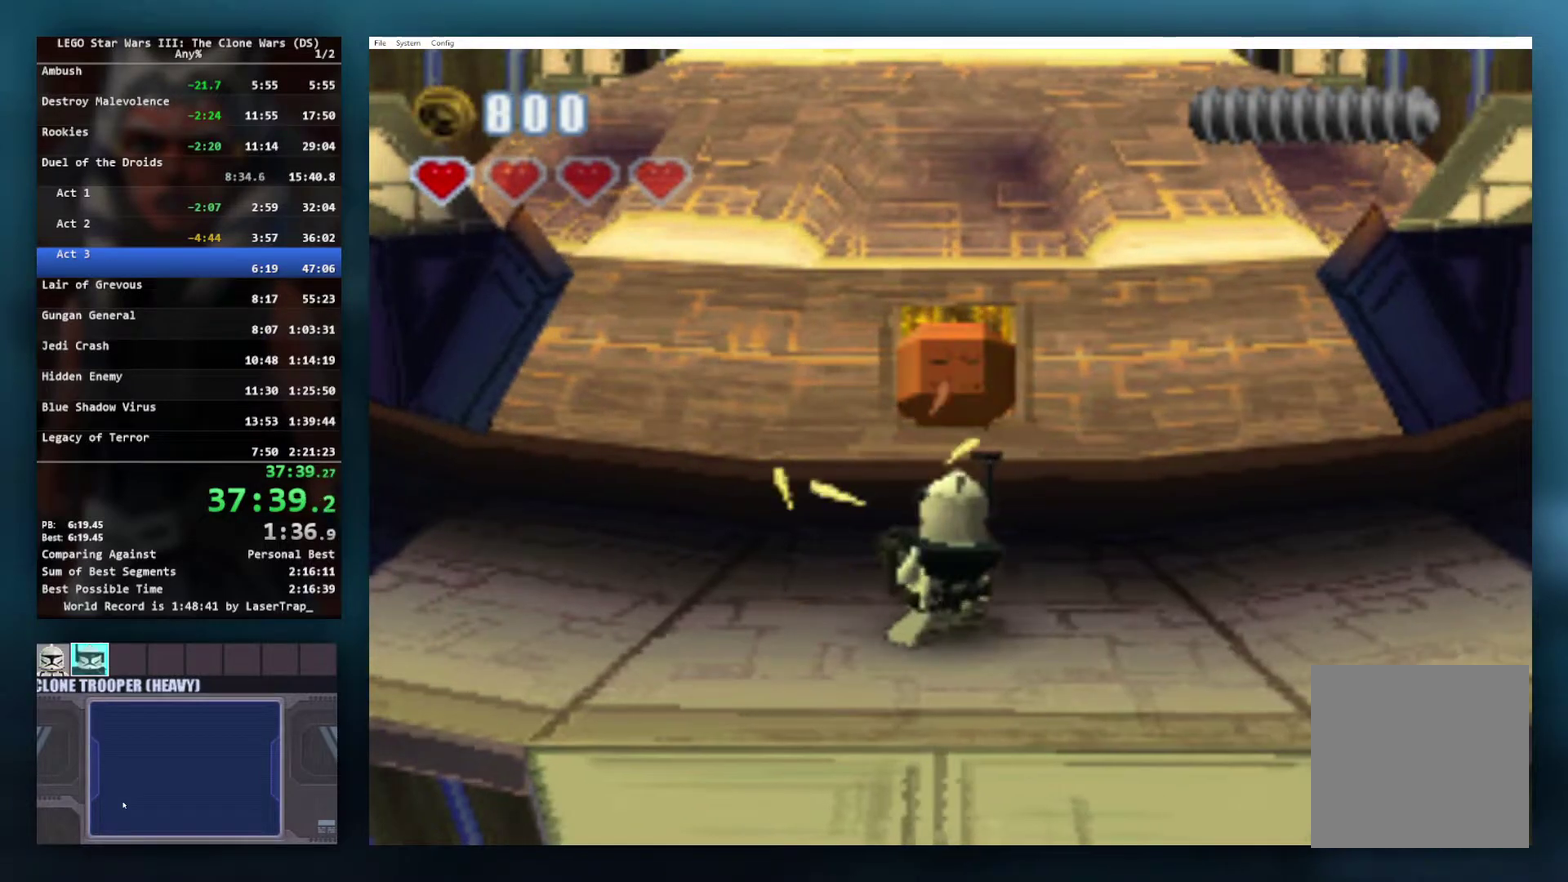
{"buttons": ["X"], "left_stick": "center", "right_stick": "center", "events": []}
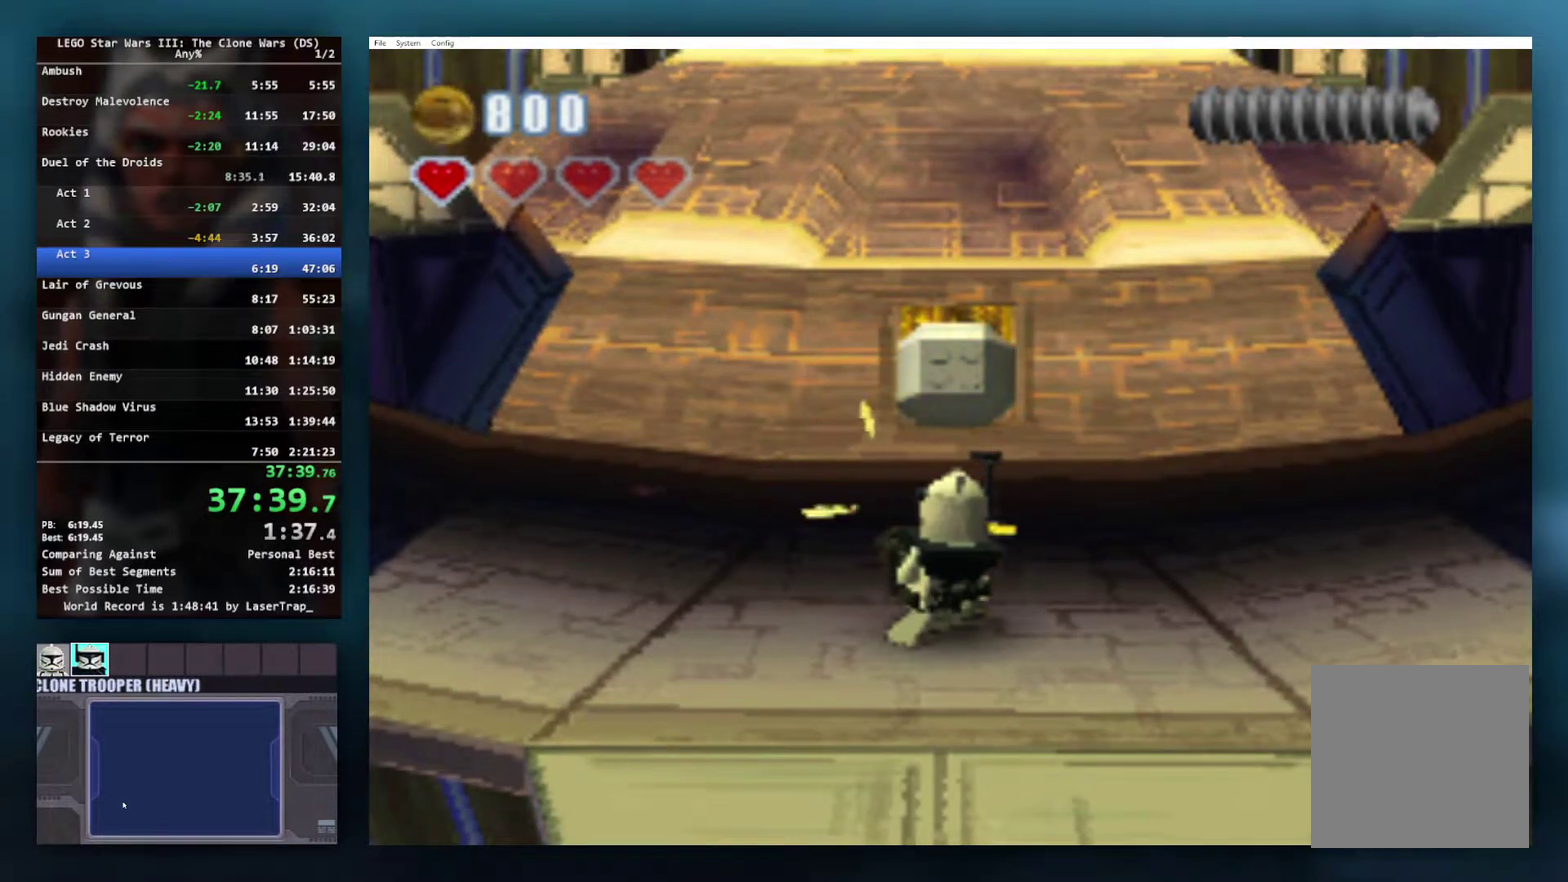
{"buttons": ["X"], "left_stick": "center", "right_stick": "center", "events": []}
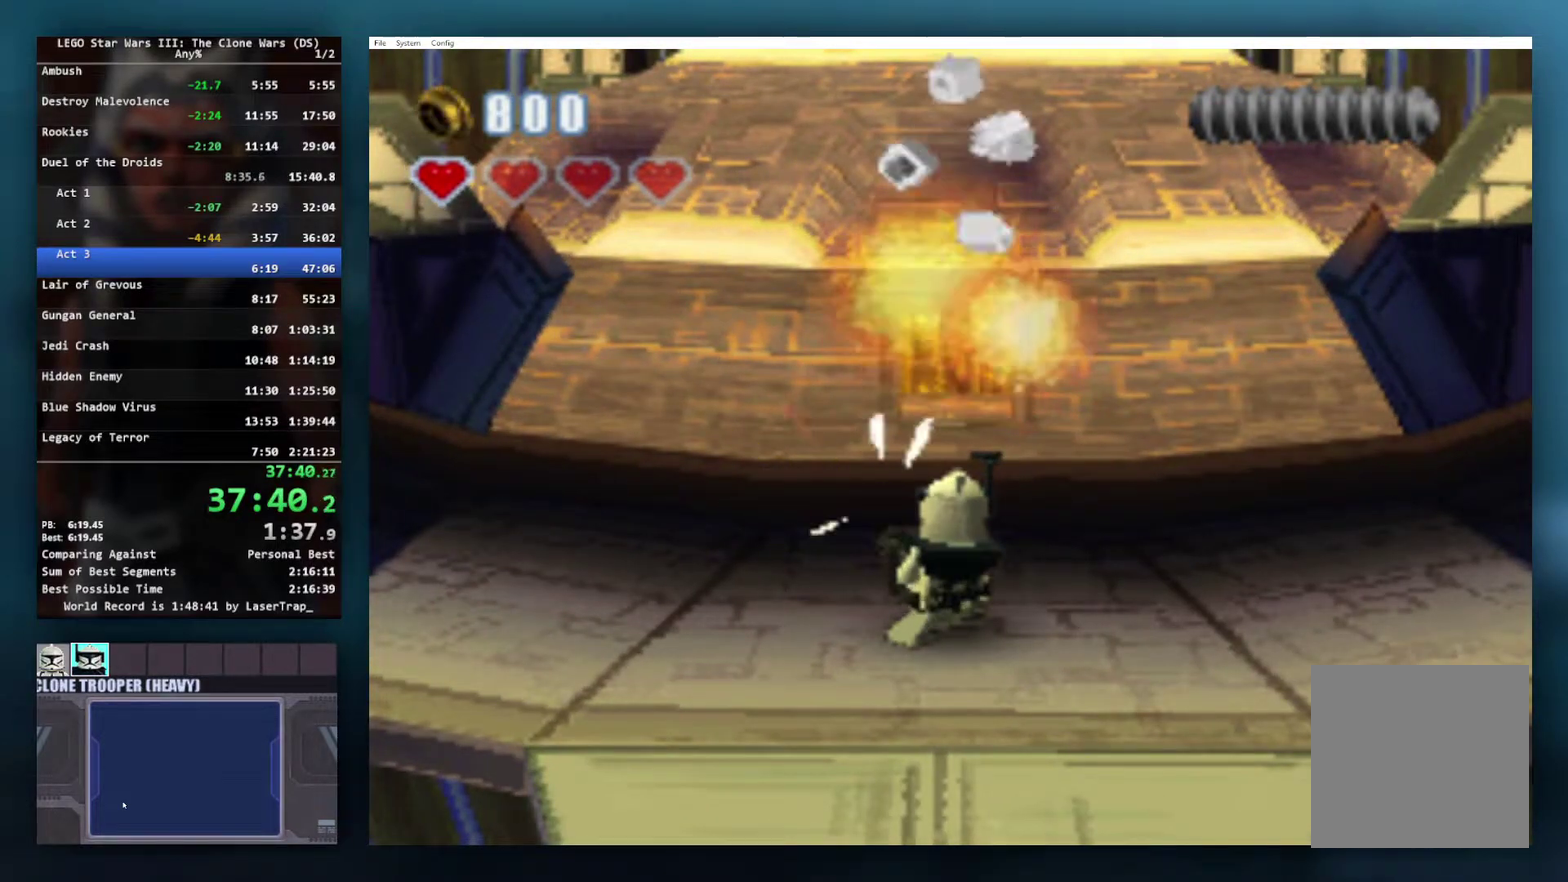
{"buttons": [], "left_stick": "right", "right_stick": "center", "events": [[17, "left_stick", "right"], [33, "X", "up"]]}
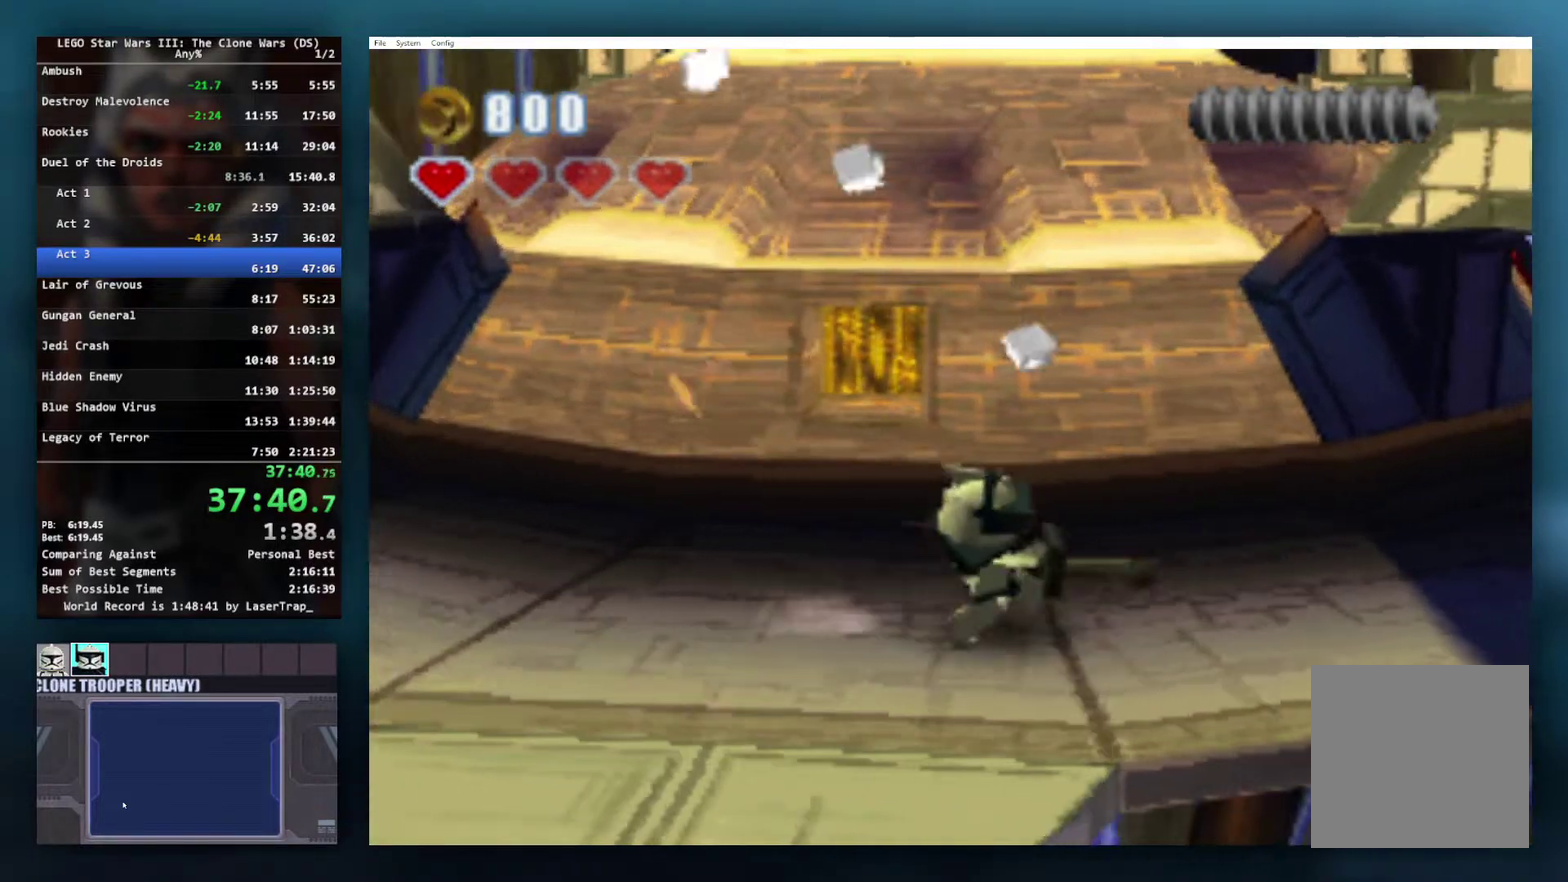
{"buttons": [], "left_stick": "right", "right_stick": "center", "events": []}
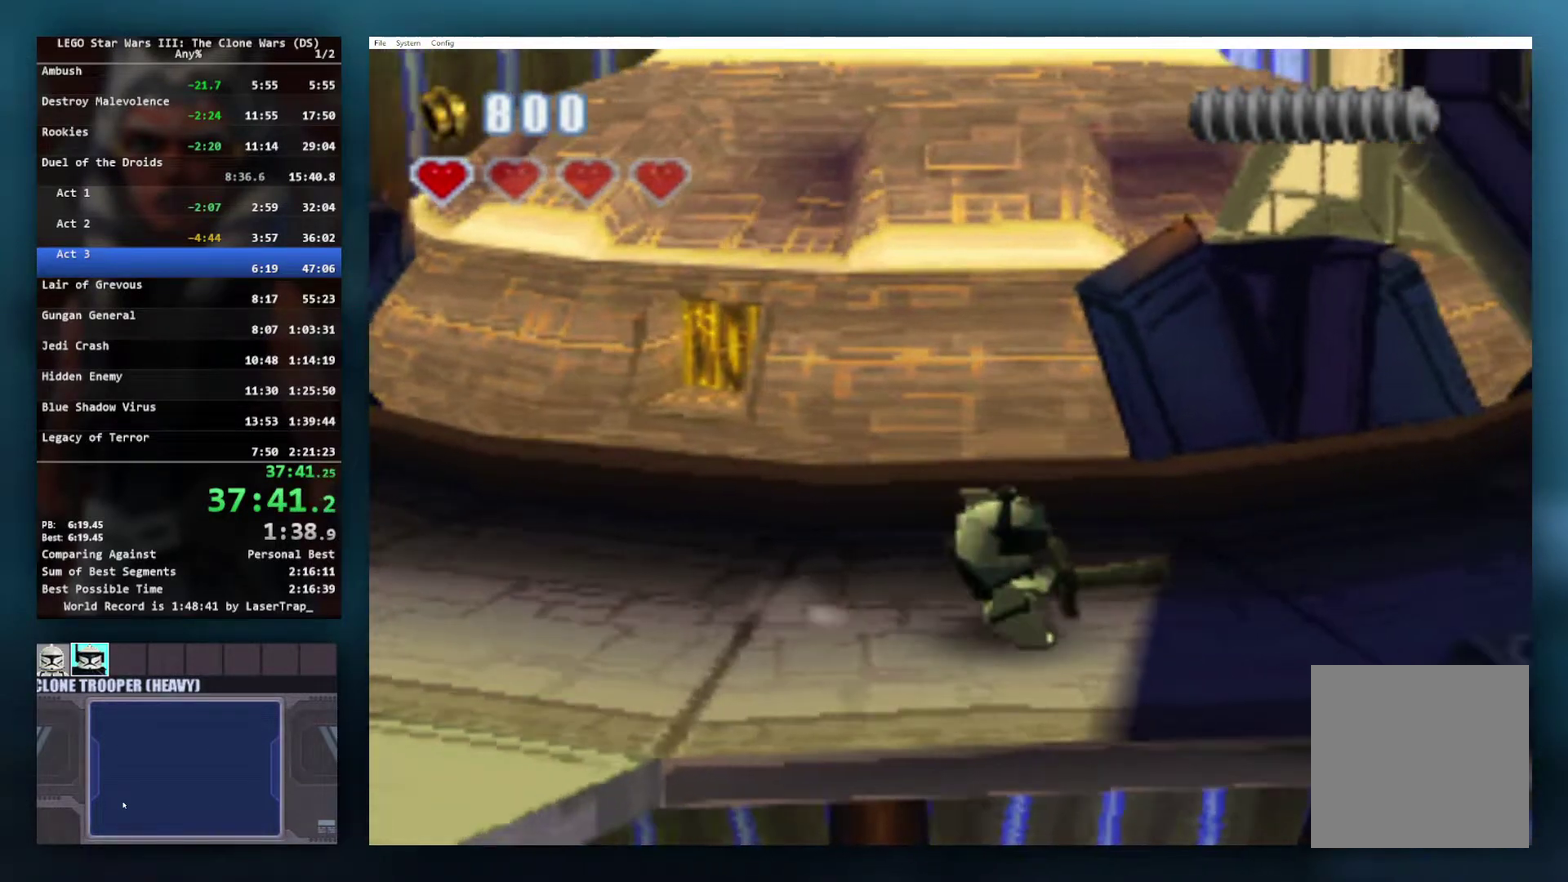
{"buttons": [], "left_stick": "right", "right_stick": "center", "events": []}
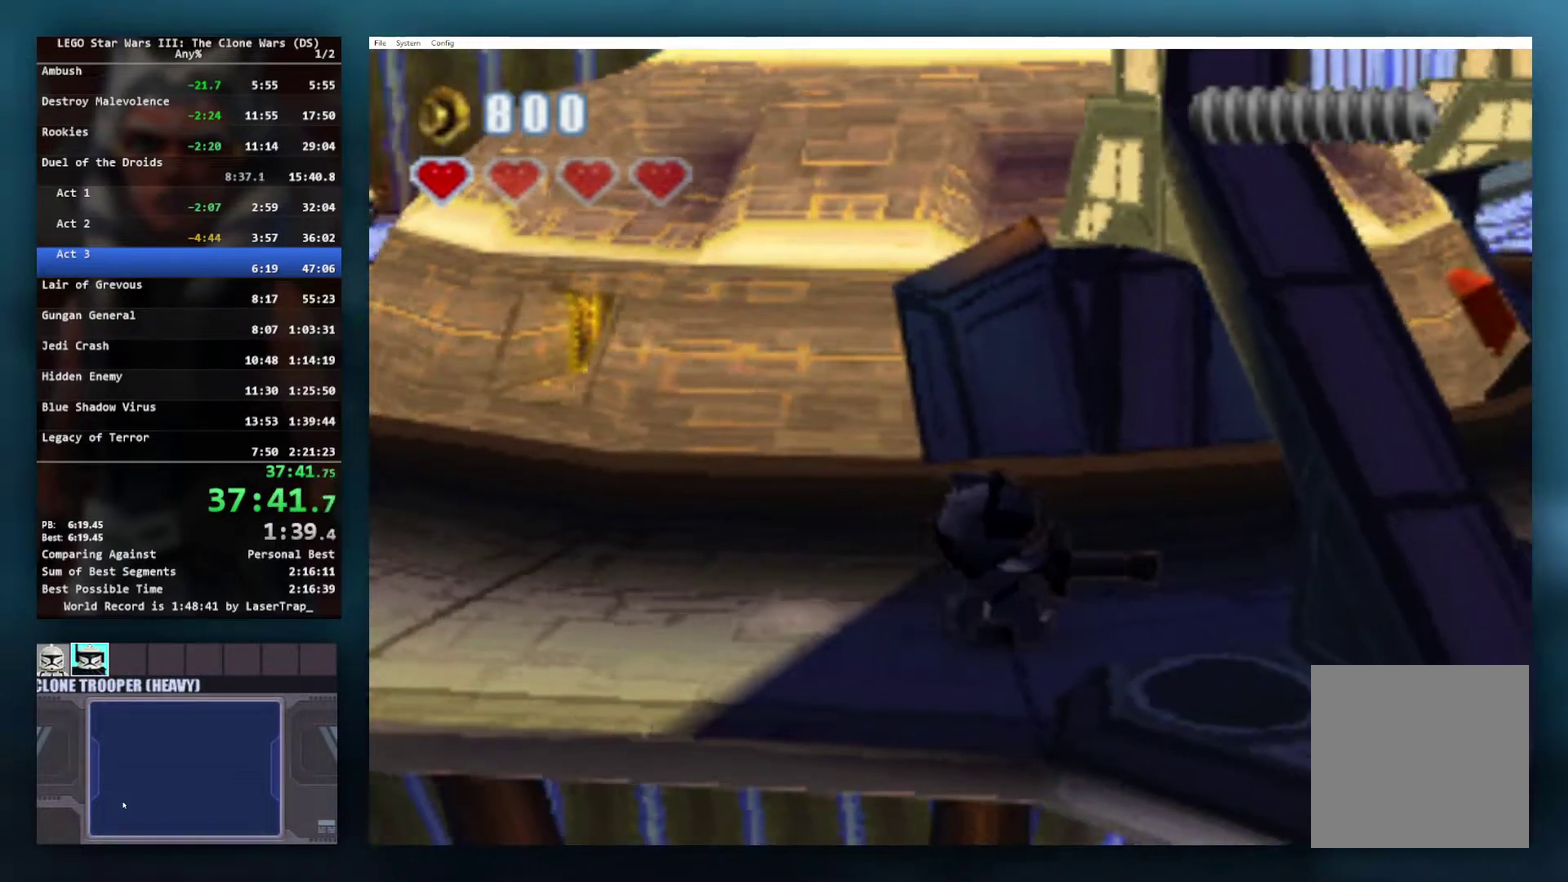
{"buttons": [], "left_stick": "right", "right_stick": "center", "events": [[83, "left_stick", "up-right"], [400, "left_stick", "right"]]}
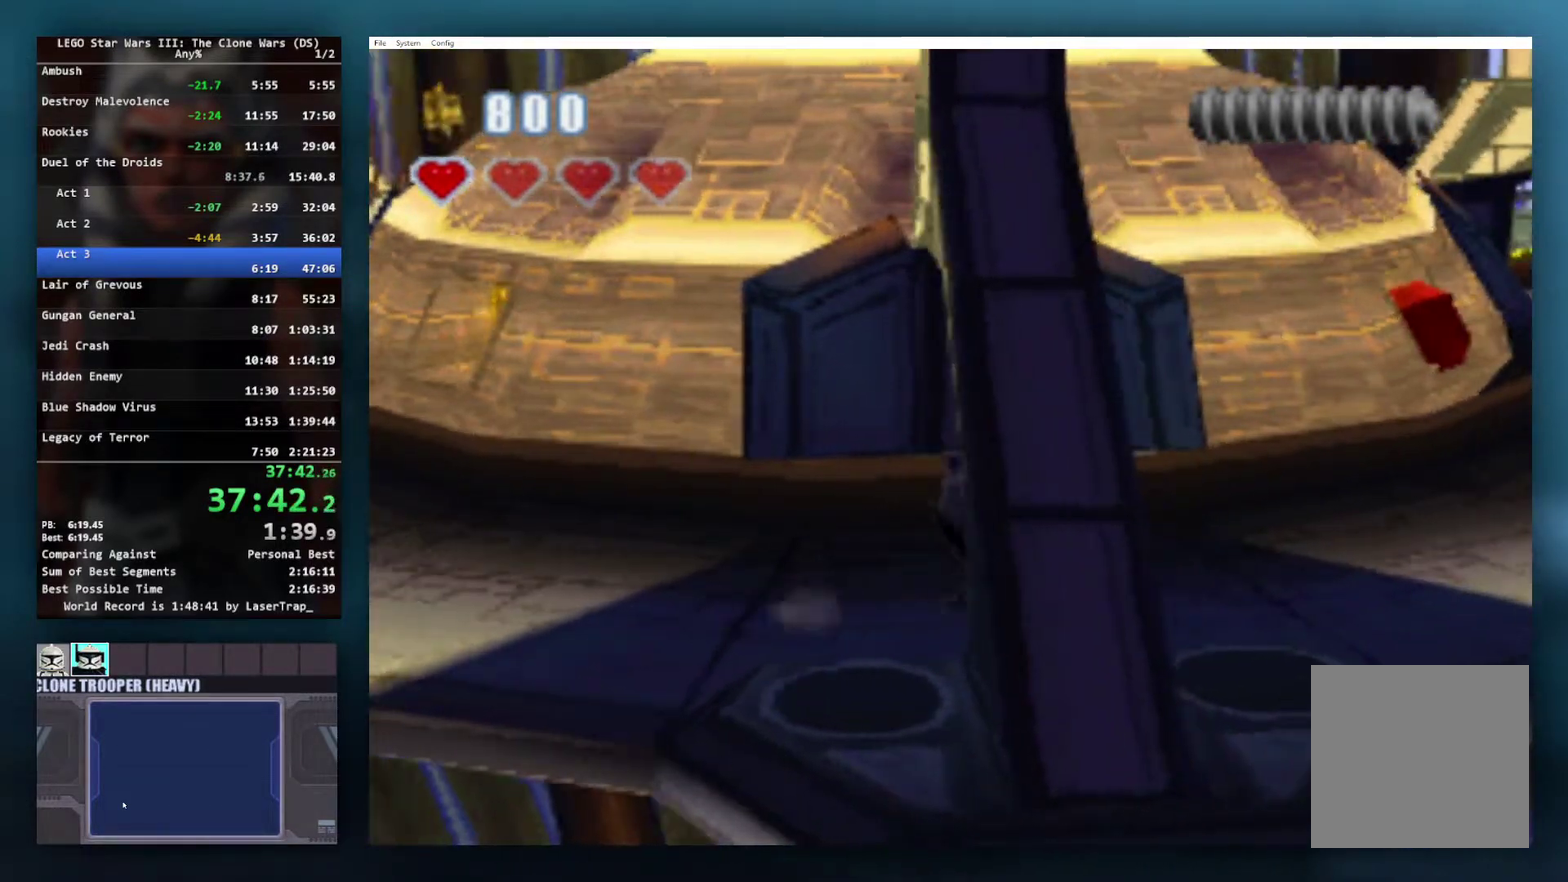
{"buttons": [], "left_stick": "right", "right_stick": "center", "events": []}
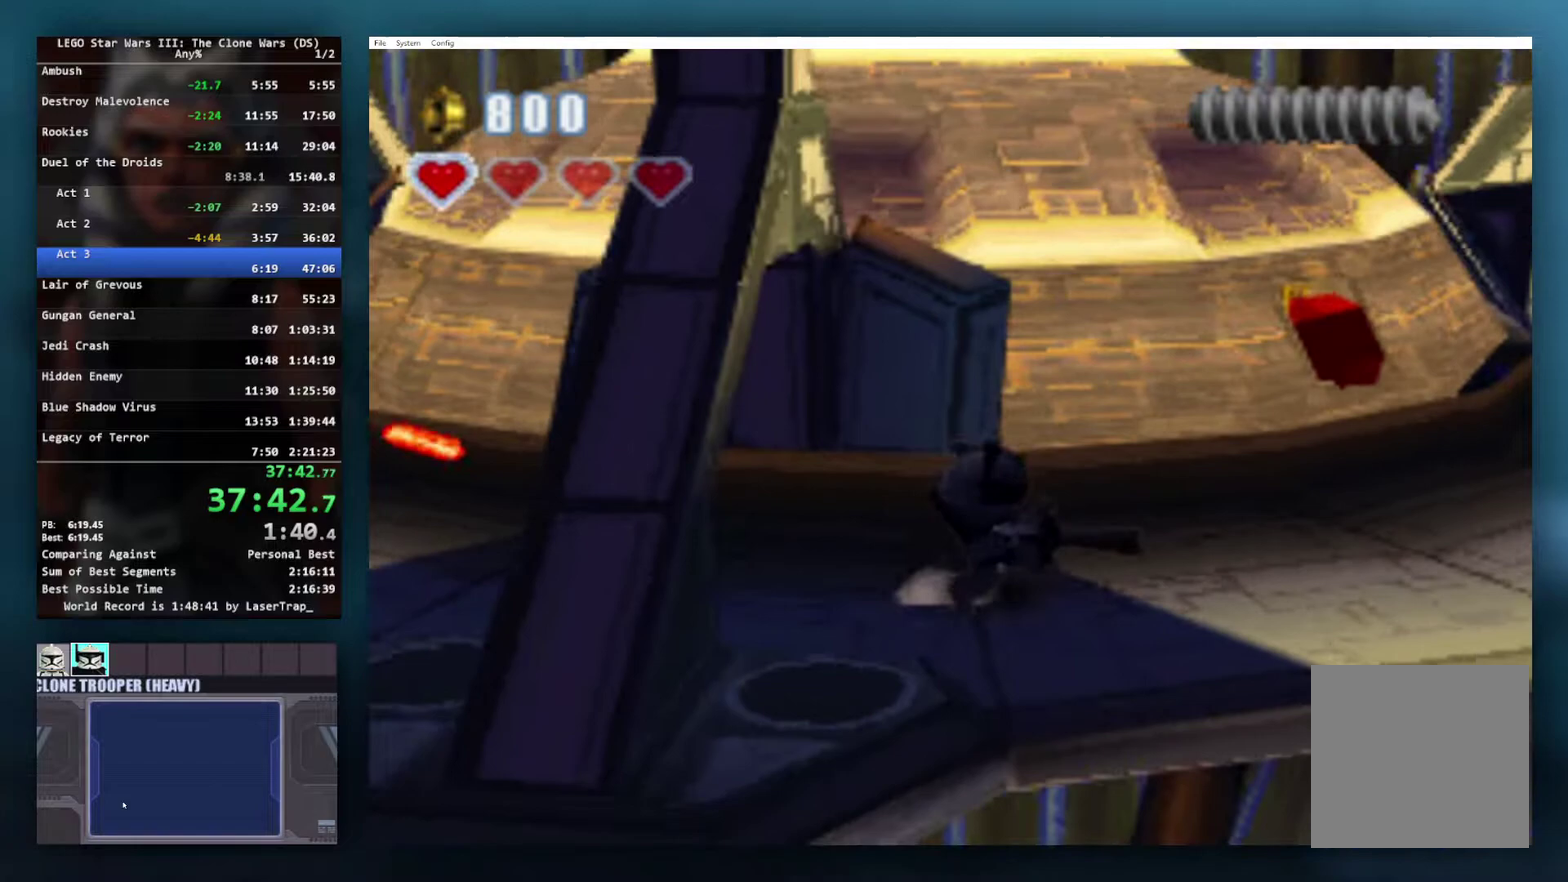
{"buttons": [], "left_stick": "right", "right_stick": "center", "events": []}
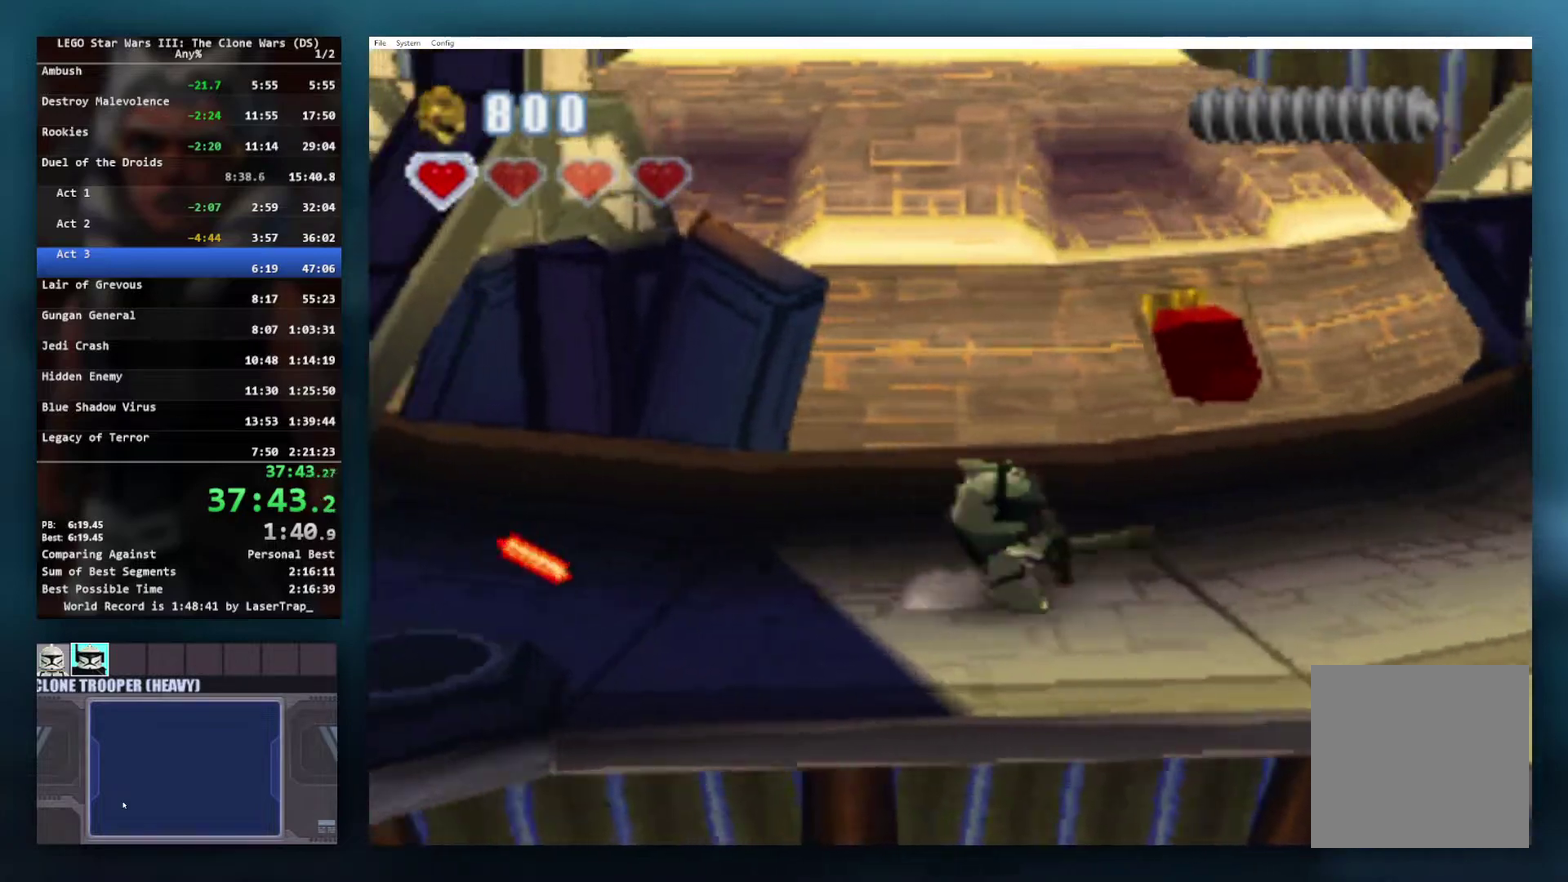
{"buttons": [], "left_stick": "right", "right_stick": "center", "events": []}
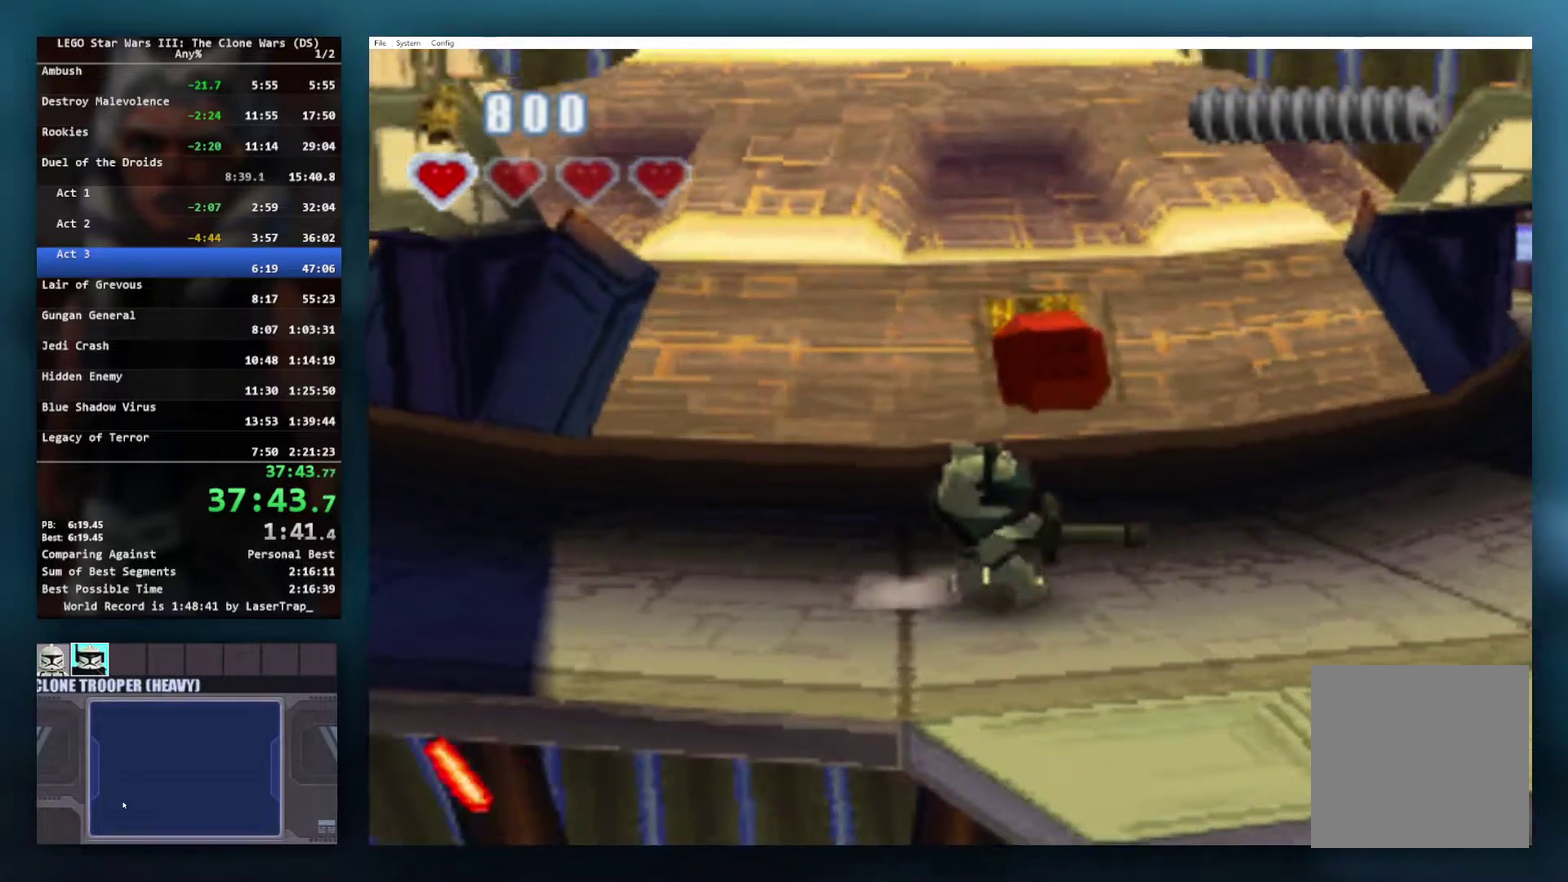
{"buttons": ["X"], "left_stick": "center", "right_stick": "center", "events": [[183, "left_stick", "up"], [233, "left_stick", "center"], [250, "X", "down"]]}
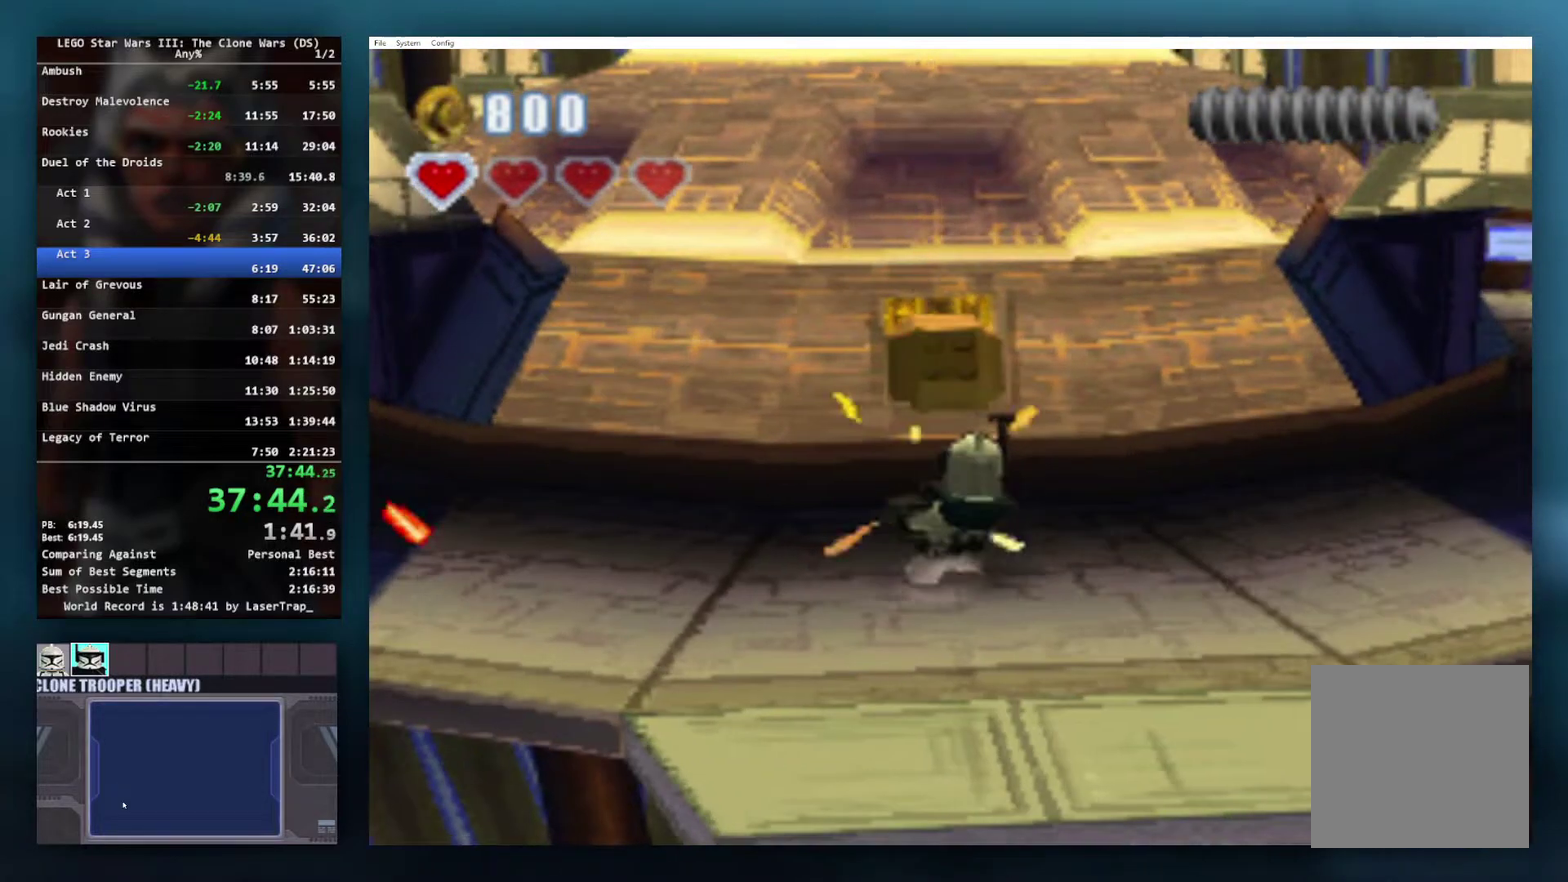
{"buttons": ["X"], "left_stick": "center", "right_stick": "center", "events": []}
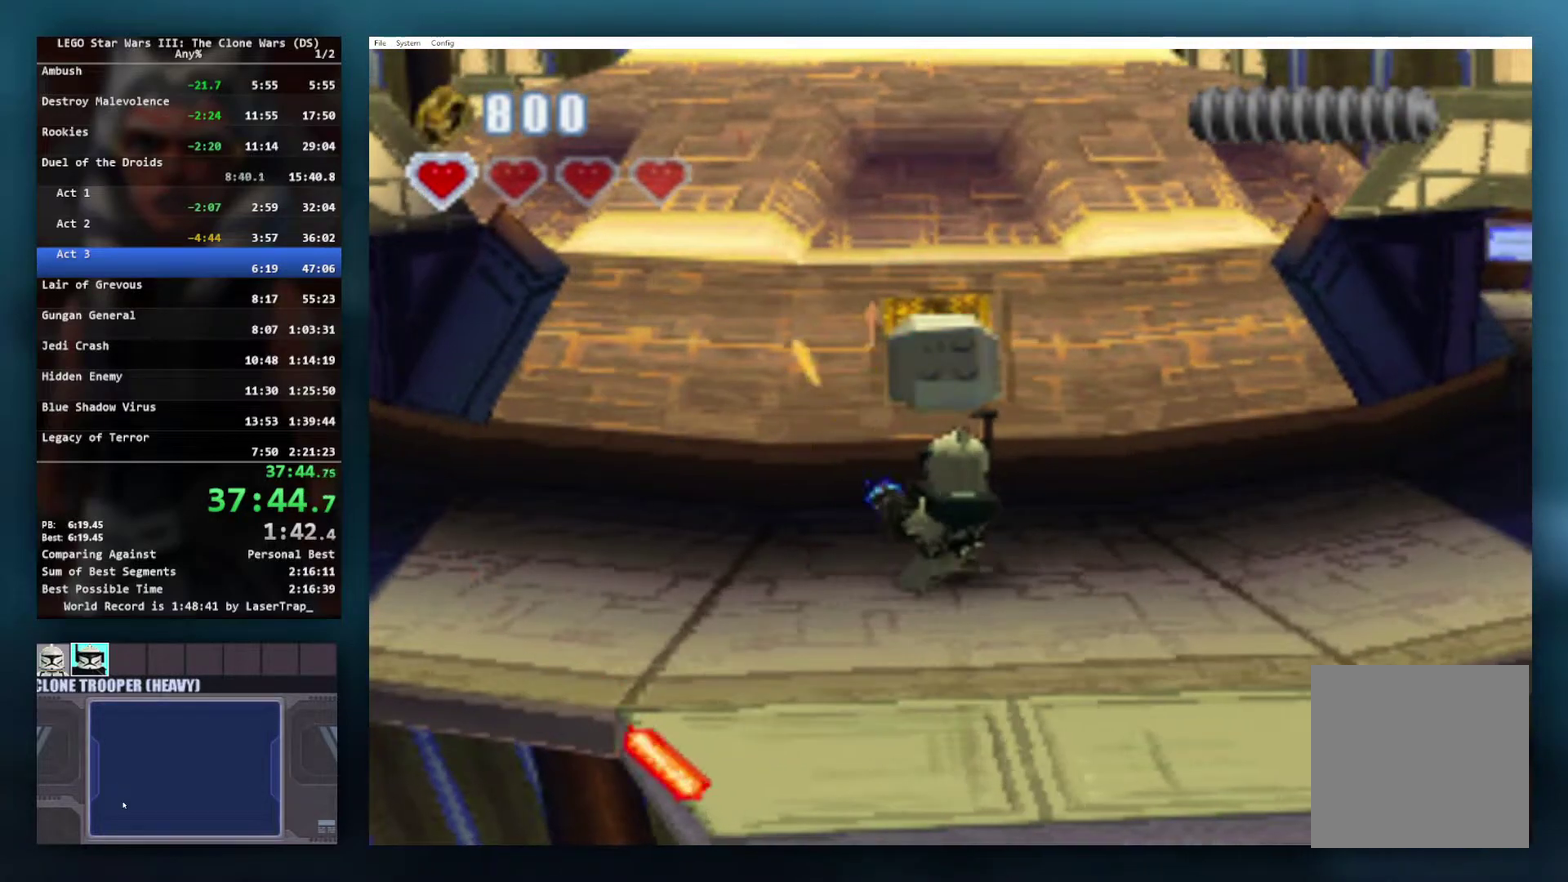
{"buttons": [], "left_stick": "right", "right_stick": "center", "events": [[417, "left_stick", "right"], [483, "X", "up"]]}
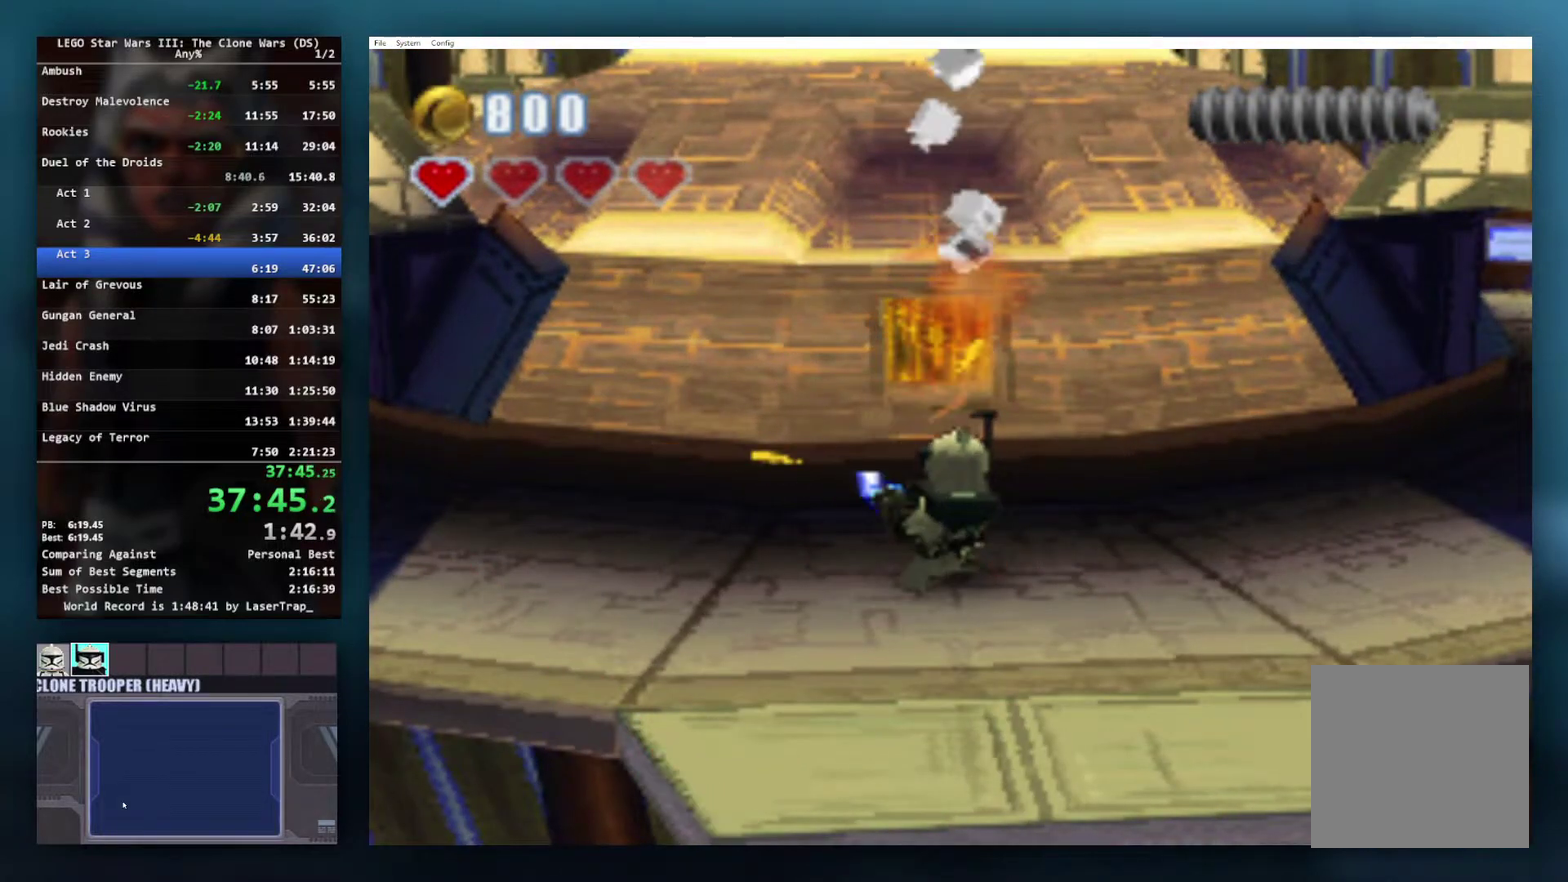
{"buttons": [], "left_stick": "up-right", "right_stick": "center", "events": [[467, "left_stick", "up-right"]]}
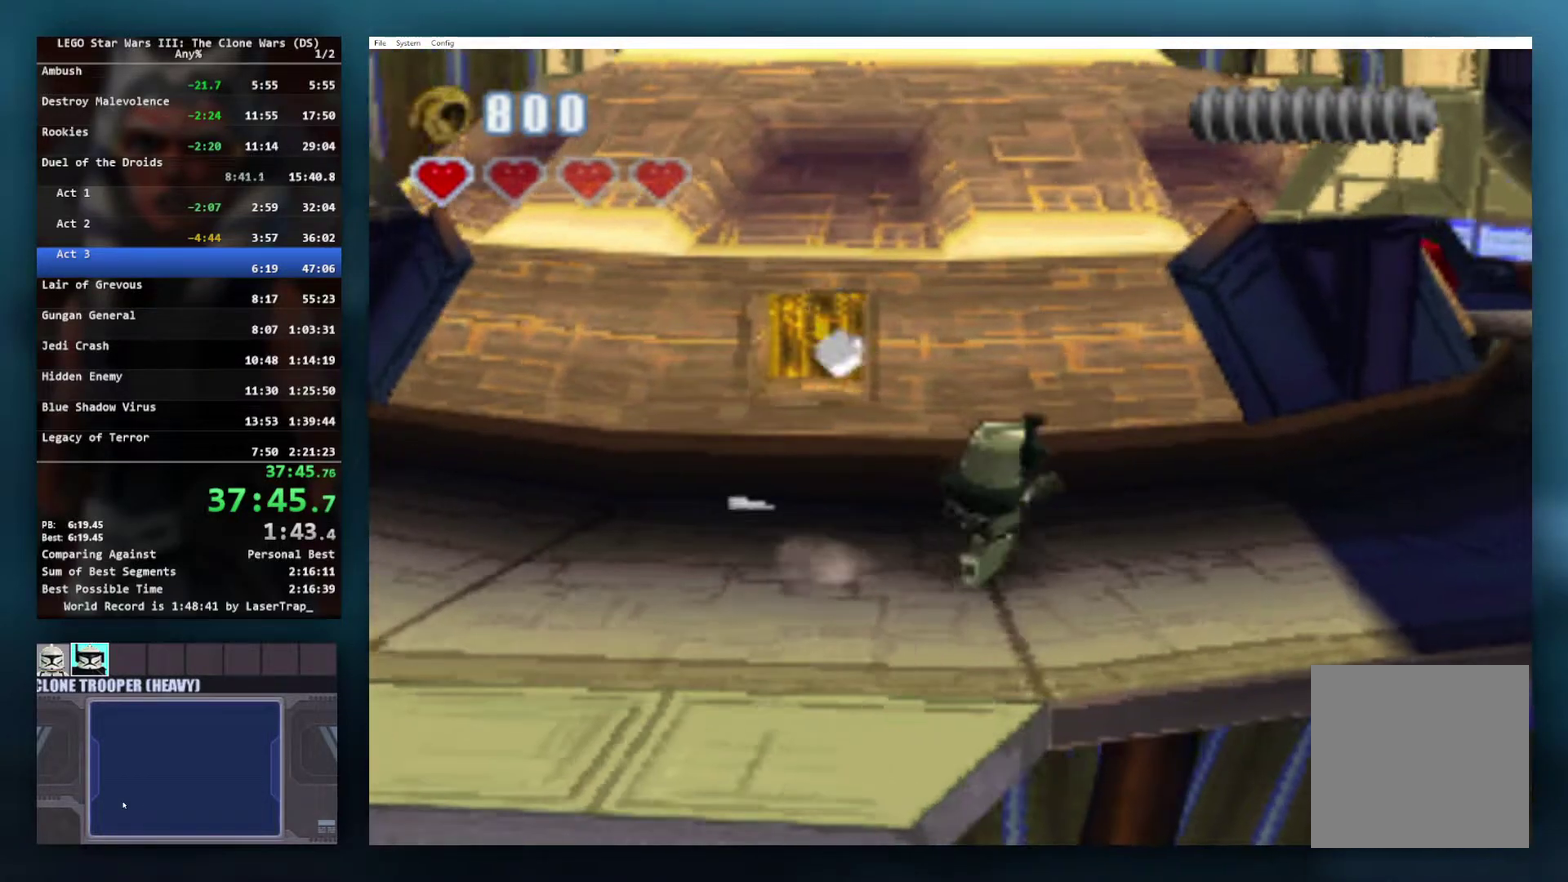
{"buttons": [], "left_stick": "right", "right_stick": "center", "events": [[300, "left_stick", "right"]]}
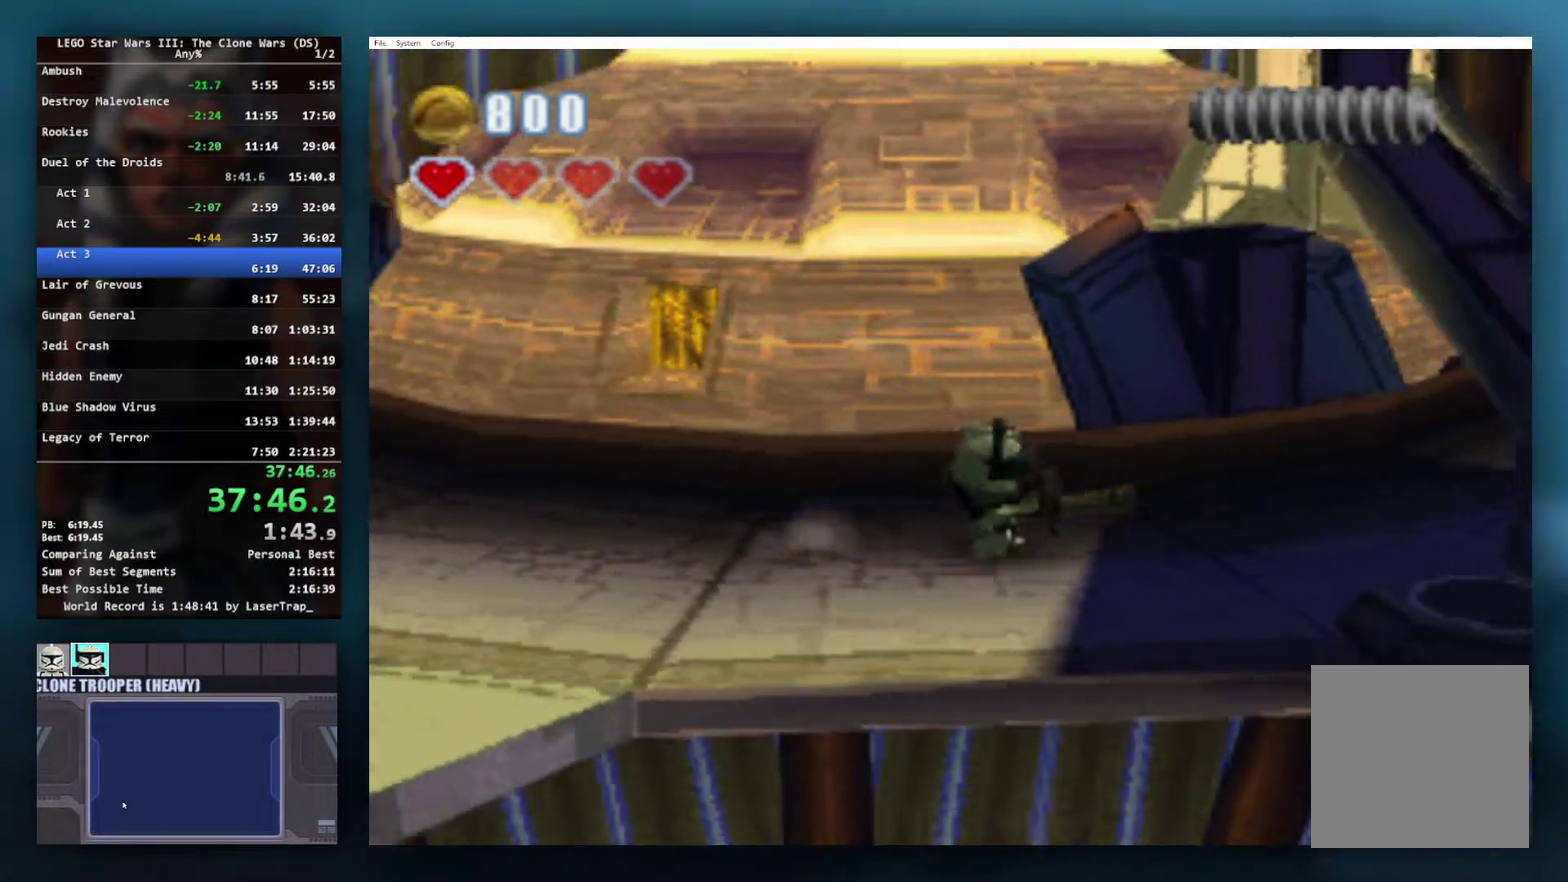
{"buttons": [], "left_stick": "right", "right_stick": "center", "events": []}
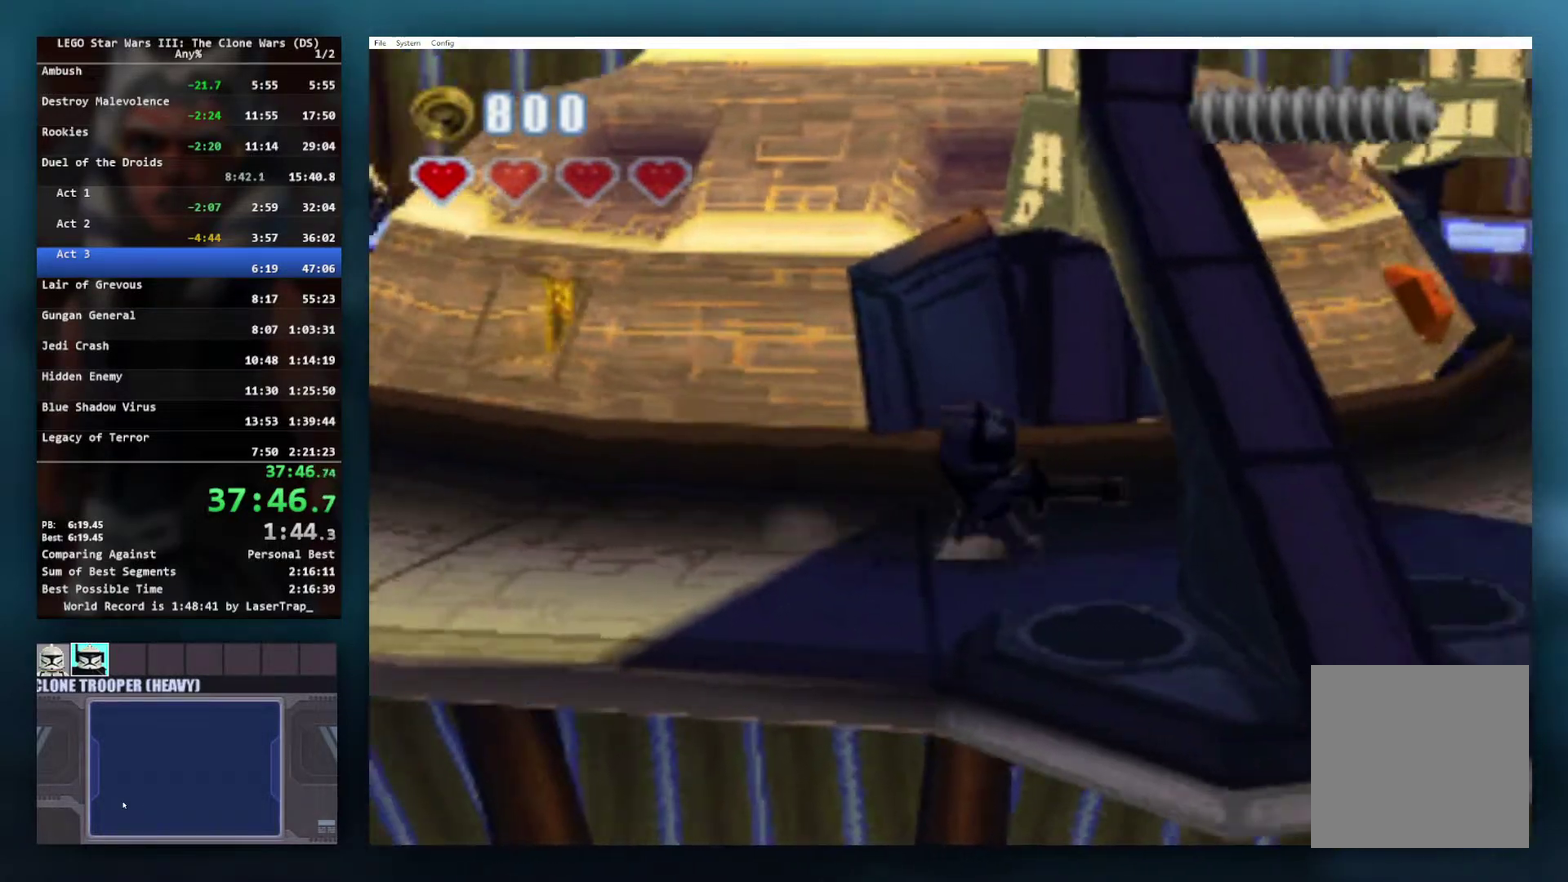
{"buttons": [], "left_stick": "right", "right_stick": "center", "events": []}
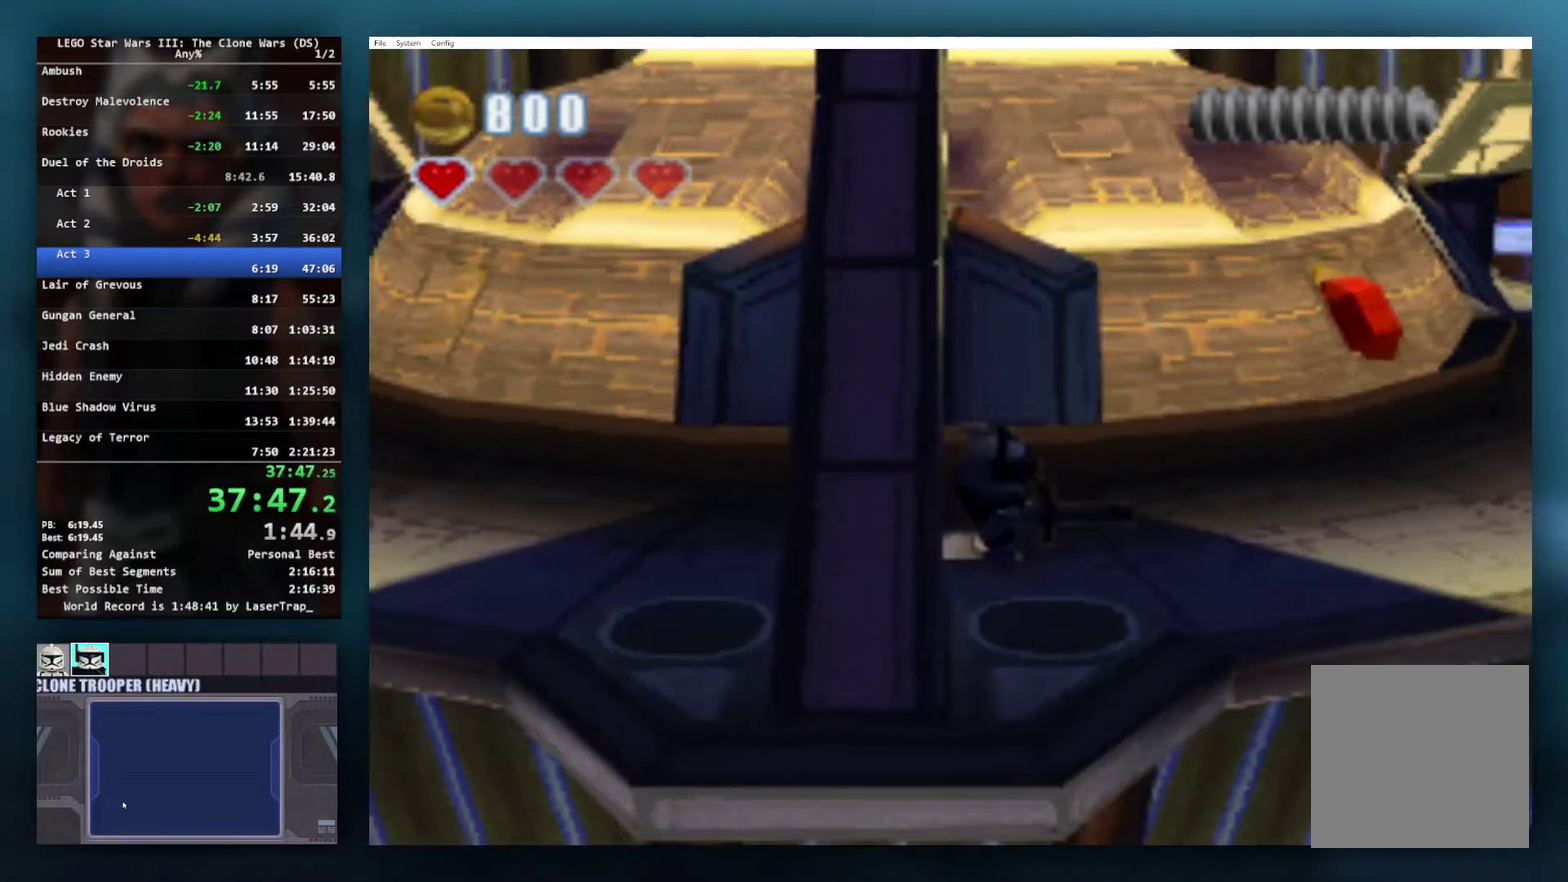
{"buttons": [], "left_stick": "right", "right_stick": "center", "events": []}
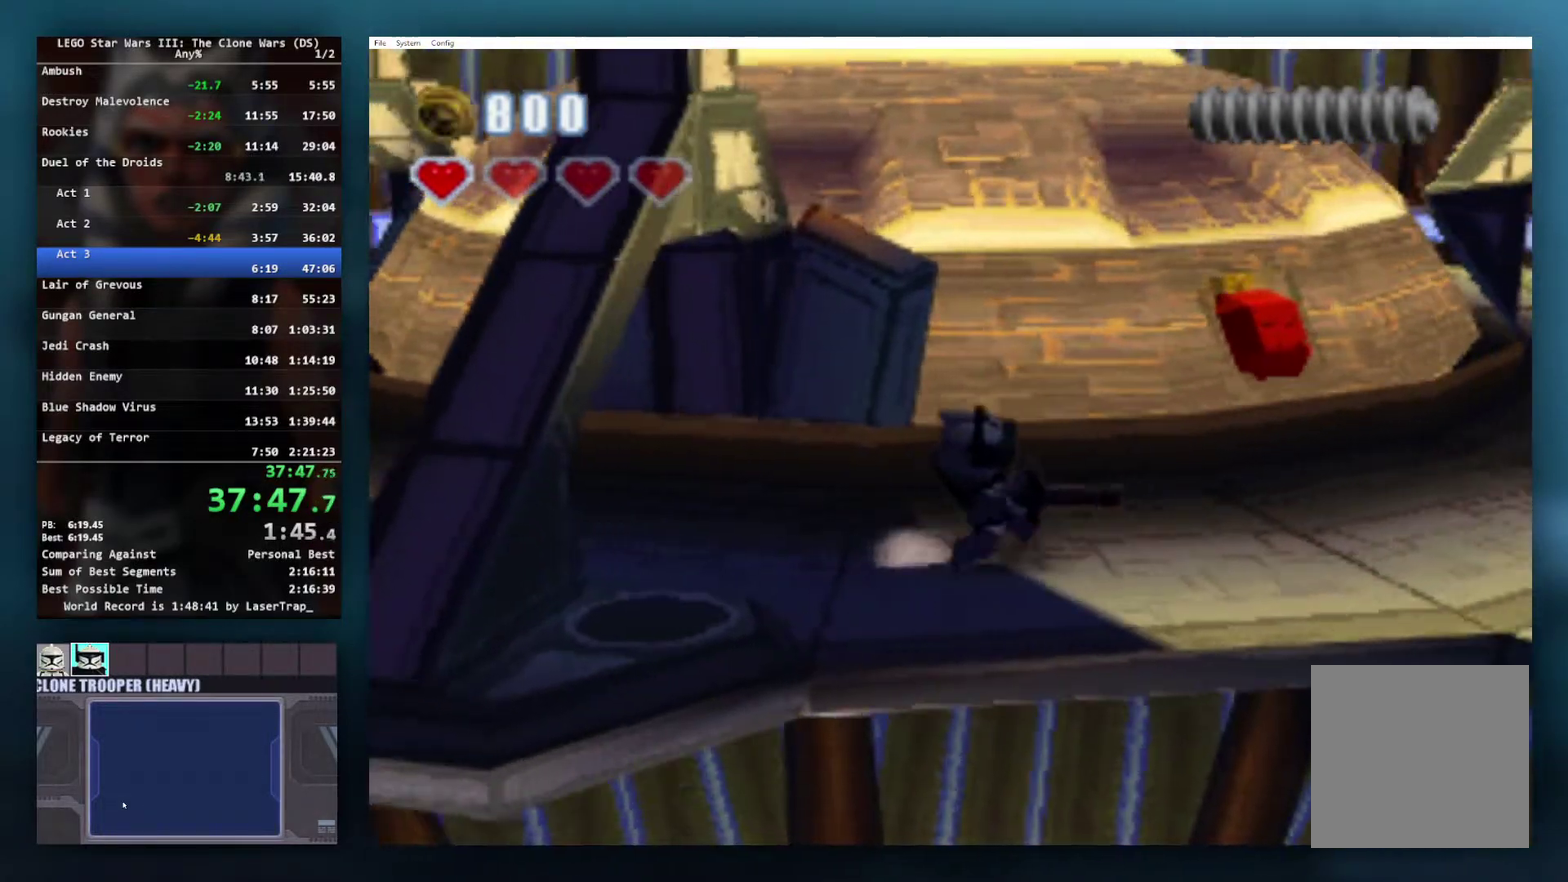
{"buttons": [], "left_stick": "right", "right_stick": "center", "events": []}